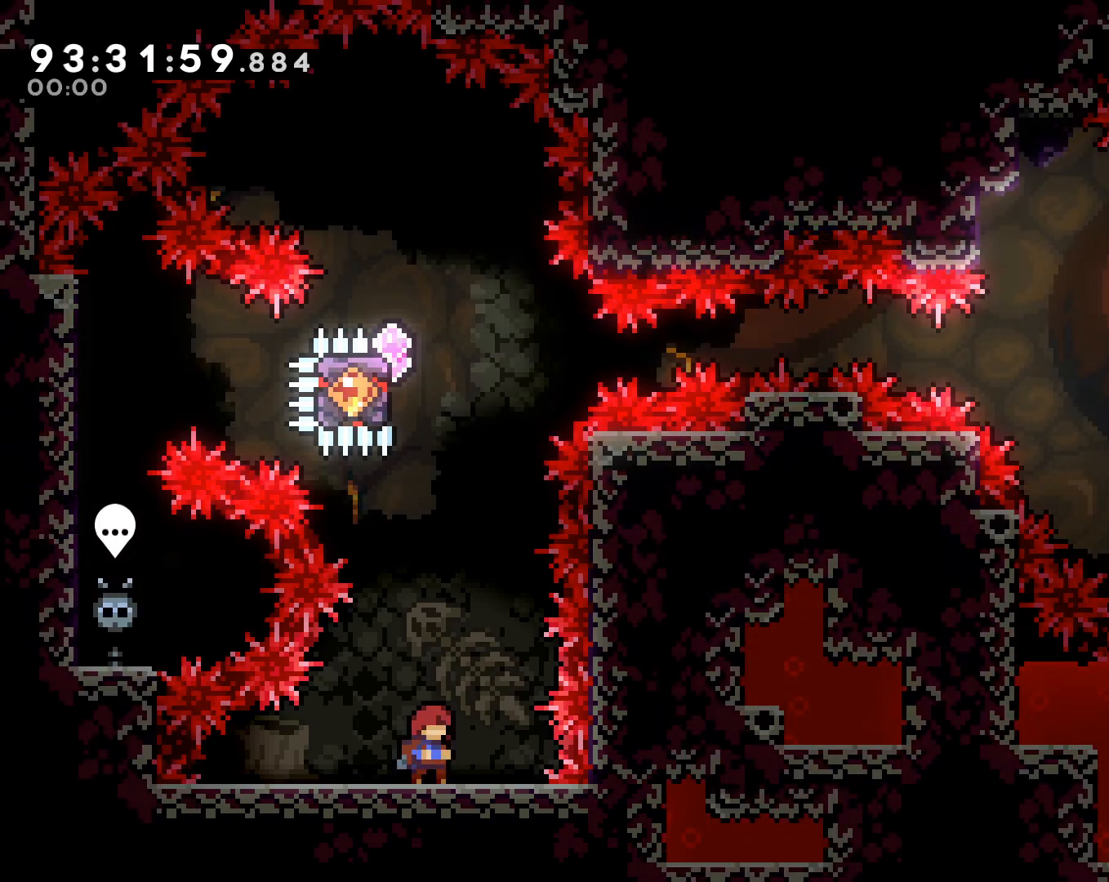
Gameplay with a controller (Nintendo layout); each line is a JSON object with the inputs held at the frame after it (dt_ms = milliseconds from this image to that frame). "events" lists button and stick changes between this image and that frame as [ms after this image, input, new state], when the widget could be followed in between. Not read: L3 R3 right_stick.
{"dt_ms": 500, "buttons": ["R2"], "left_stick": "down-right", "events": [[150, "R2", "down"], [183, "left_stick", "down-right"], [200, "Y", "down"], [250, "Y", "up"], [383, "B", "down"], [450, "B", "up"]]}
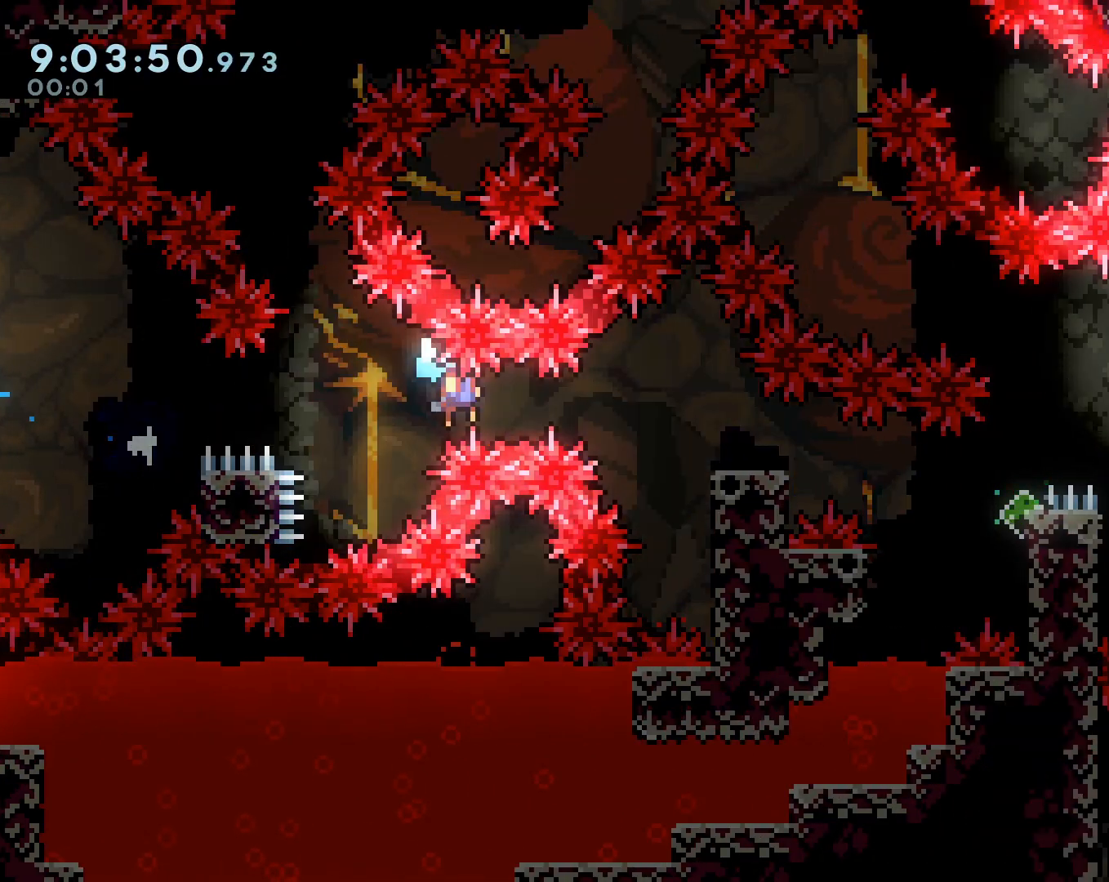
{"dt_ms": 500, "buttons": ["R2"], "left_stick": "down-right", "events": [[200, "Y", "down"], [283, "Y", "up"], [367, "B", "down"], [467, "B", "up"]]}
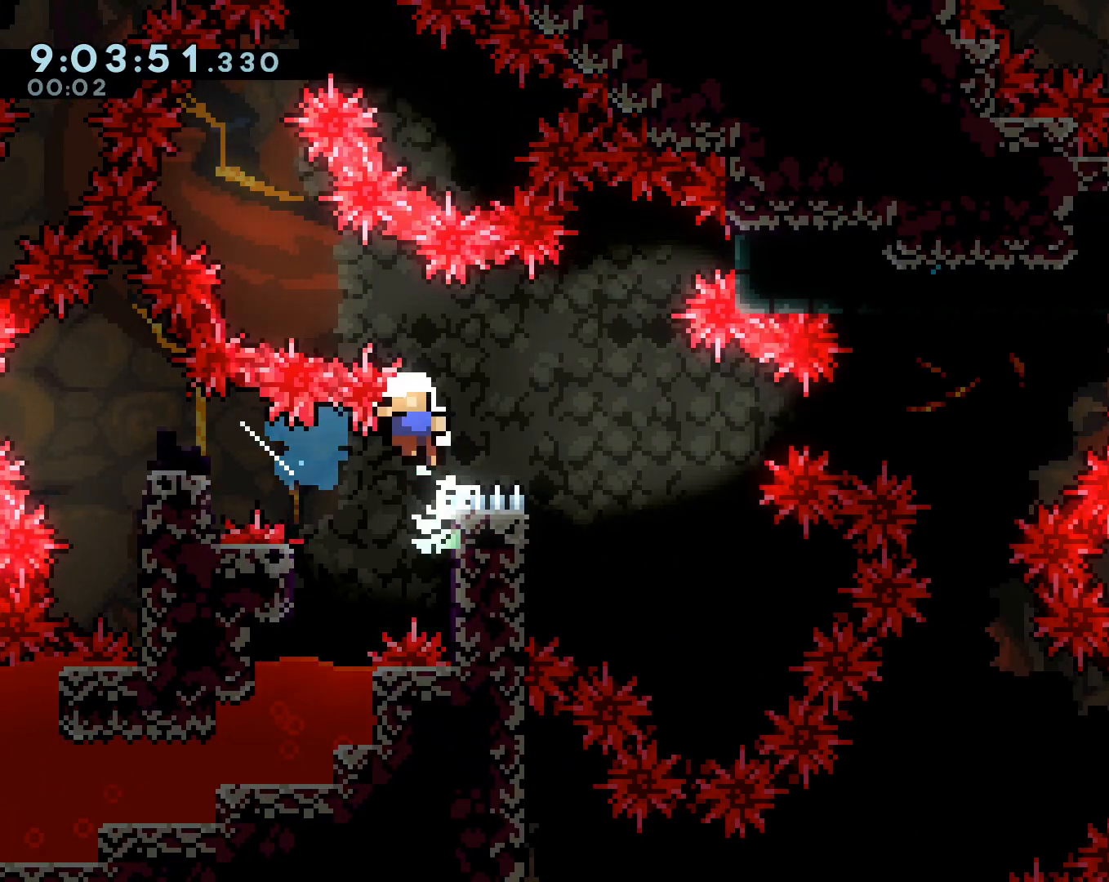
{"dt_ms": 500, "buttons": ["L1", "R2"], "left_stick": "center", "events": [[17, "left_stick", "up-right"], [67, "Y", "down"], [133, "Y", "up"], [200, "left_stick", "center"], [450, "L1", "down"]]}
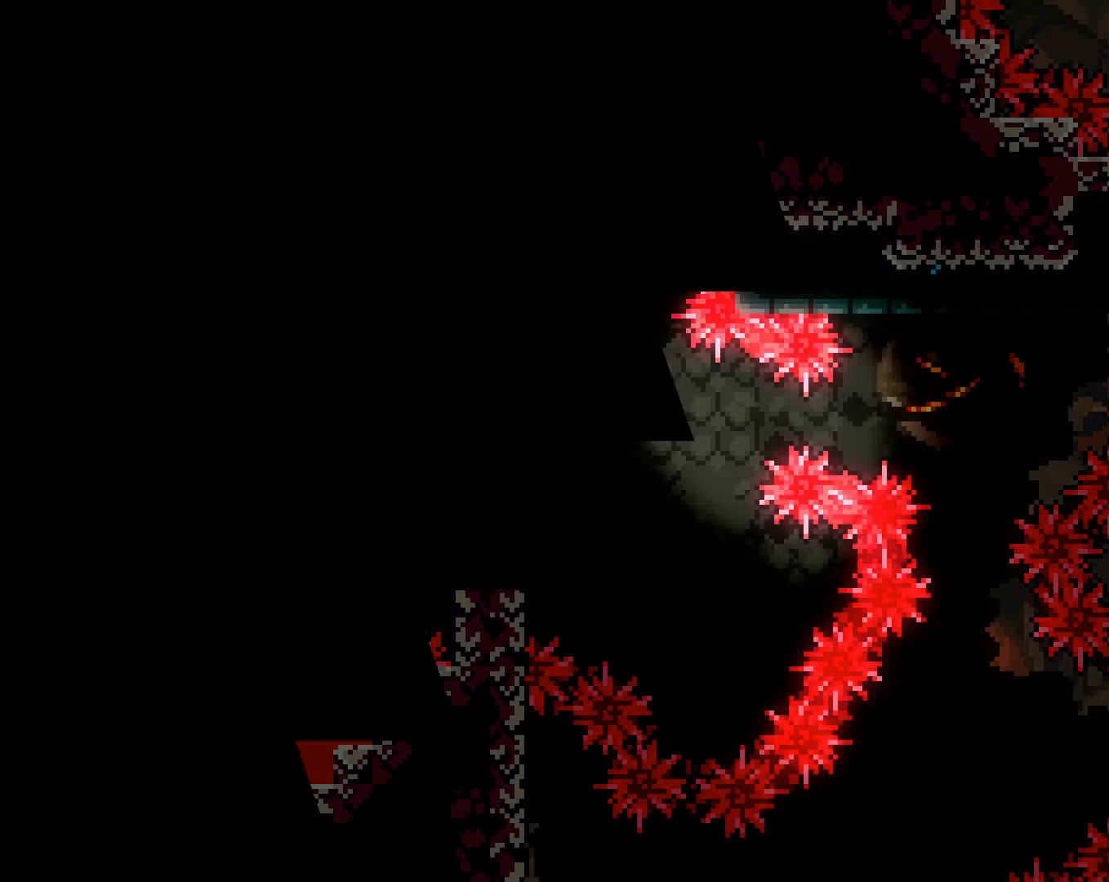
{"dt_ms": 500, "buttons": ["L1", "R2"], "left_stick": "center", "events": []}
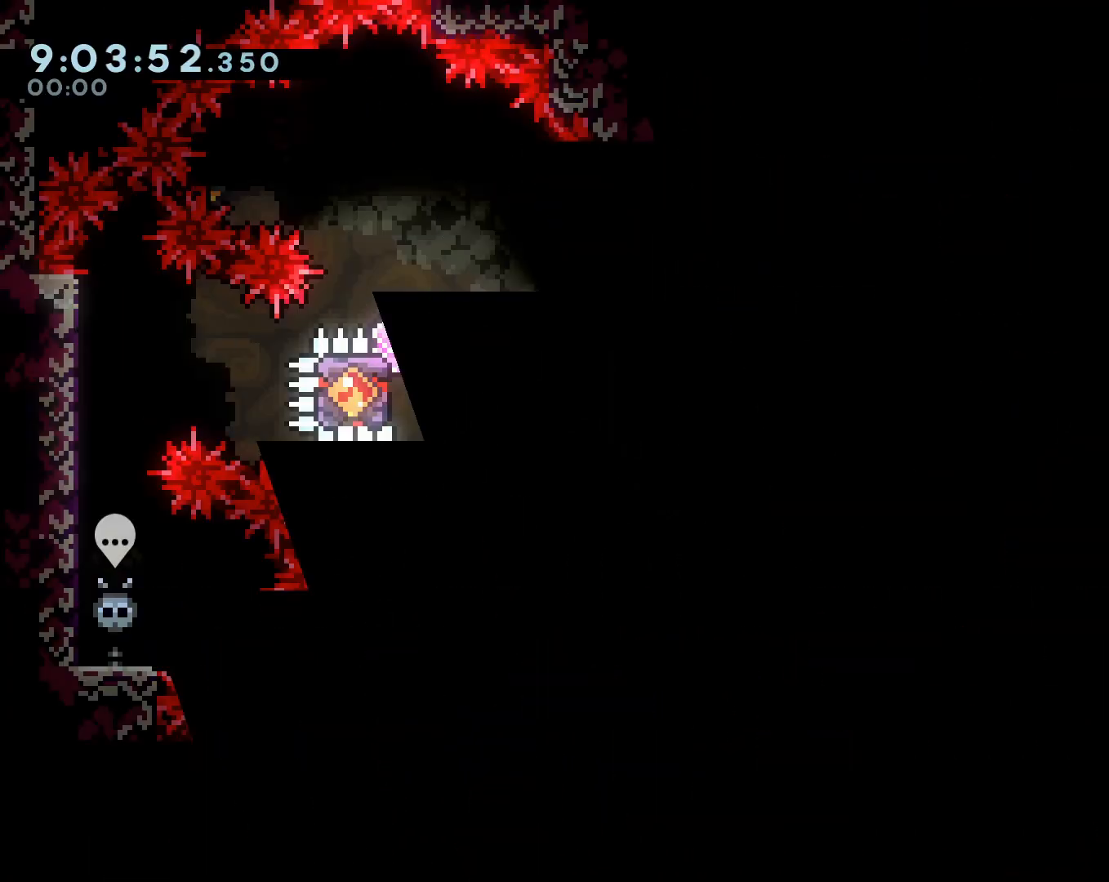
{"dt_ms": 500, "buttons": ["B", "L1", "R2"], "left_stick": "center", "events": [[483, "B", "down"]]}
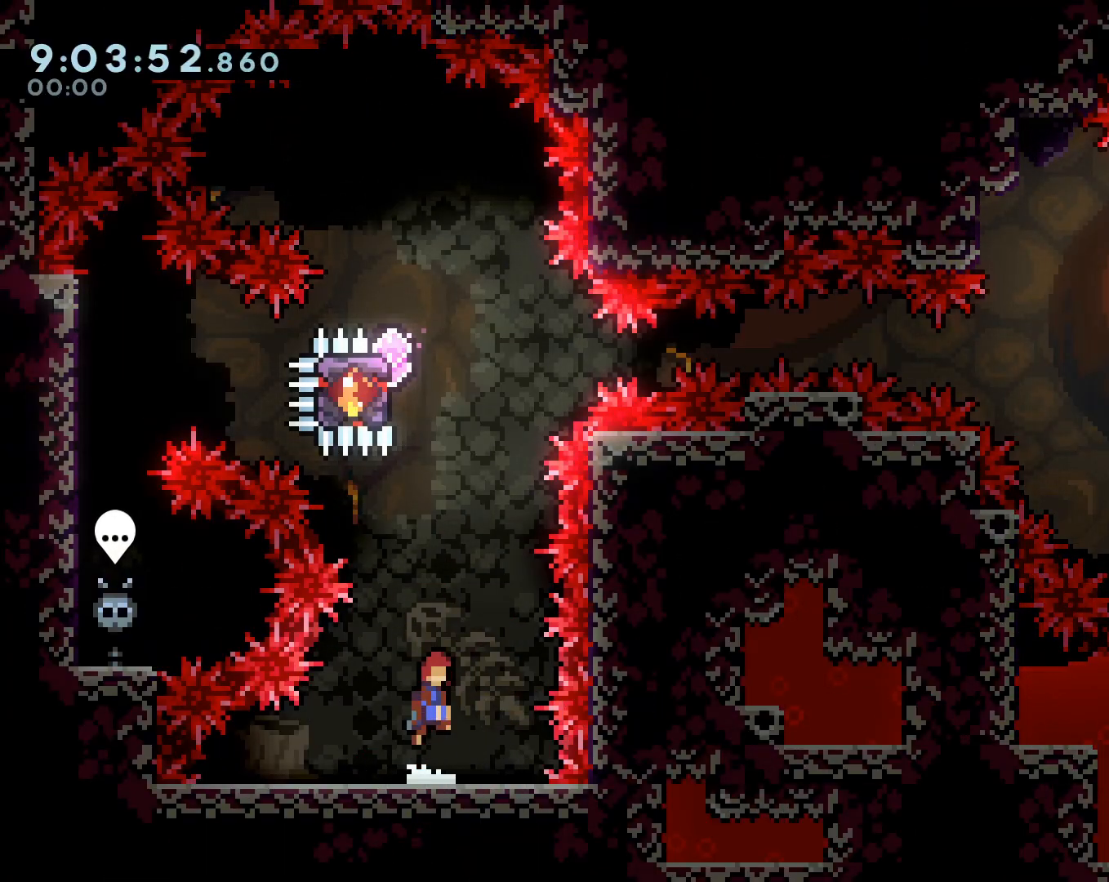
{"dt_ms": 500, "buttons": ["L1", "R2"], "left_stick": "up", "events": [[283, "left_stick", "up"], [333, "B", "up"], [333, "Y", "down"], [417, "Y", "up"]]}
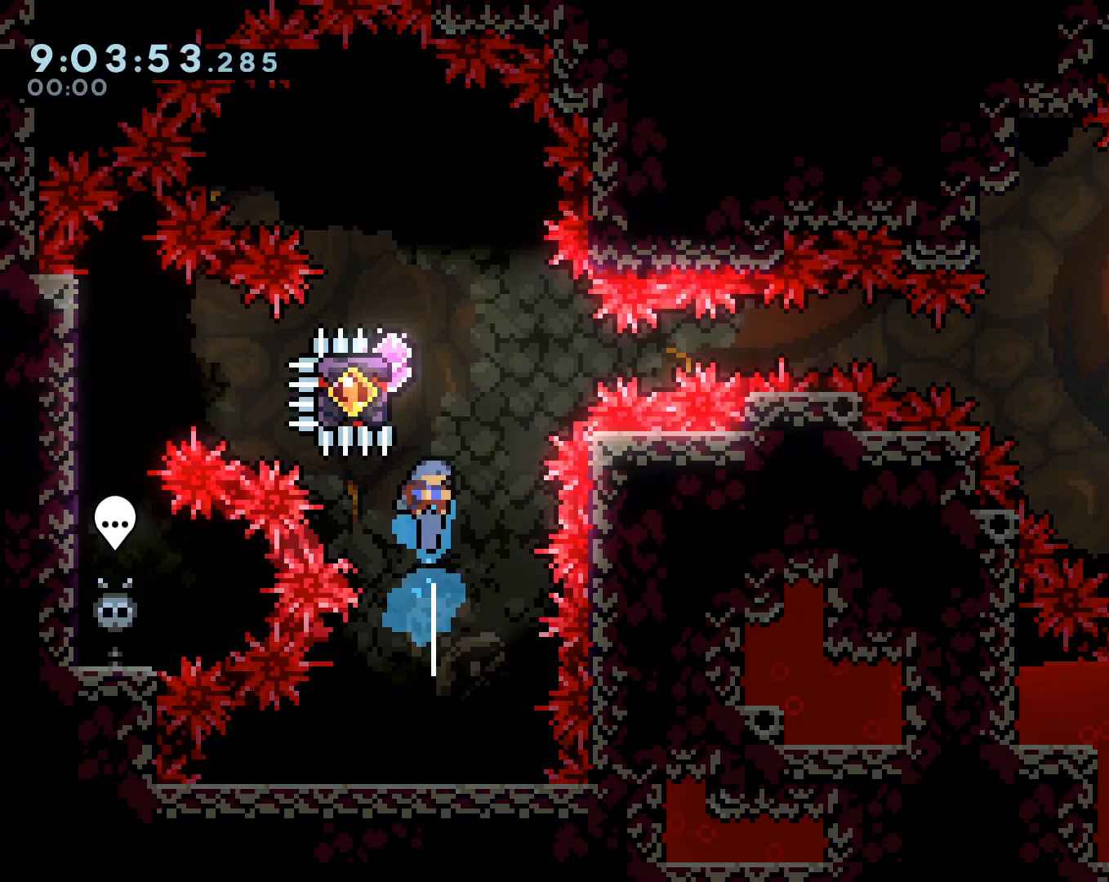
{"dt_ms": 500, "buttons": ["L1", "R2"], "left_stick": "right", "events": [[50, "left_stick", "left"], [383, "left_stick", "center"], [500, "left_stick", "right"]]}
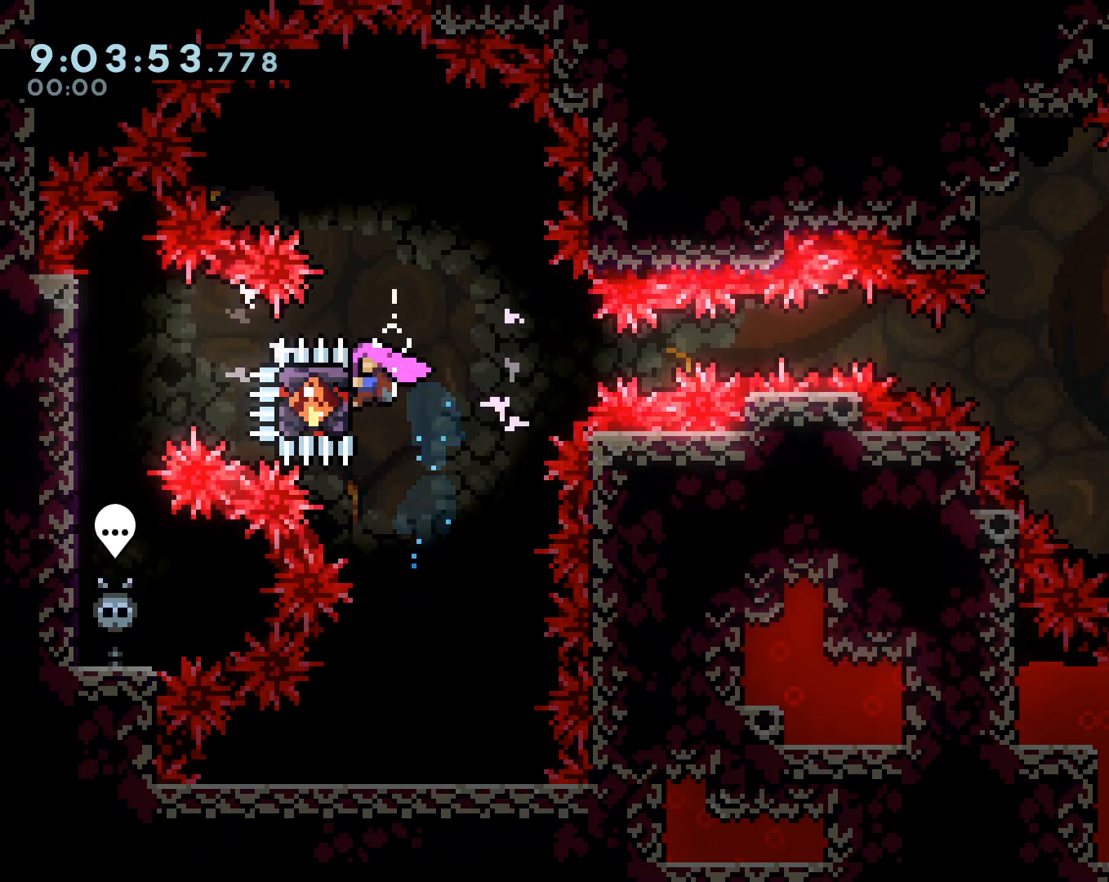
{"dt_ms": 500, "buttons": ["R2"], "left_stick": "down-right", "events": [[317, "Y", "down"], [367, "B", "down"], [417, "Y", "up"], [467, "B", "up"], [483, "L1", "up"], [500, "left_stick", "down-right"]]}
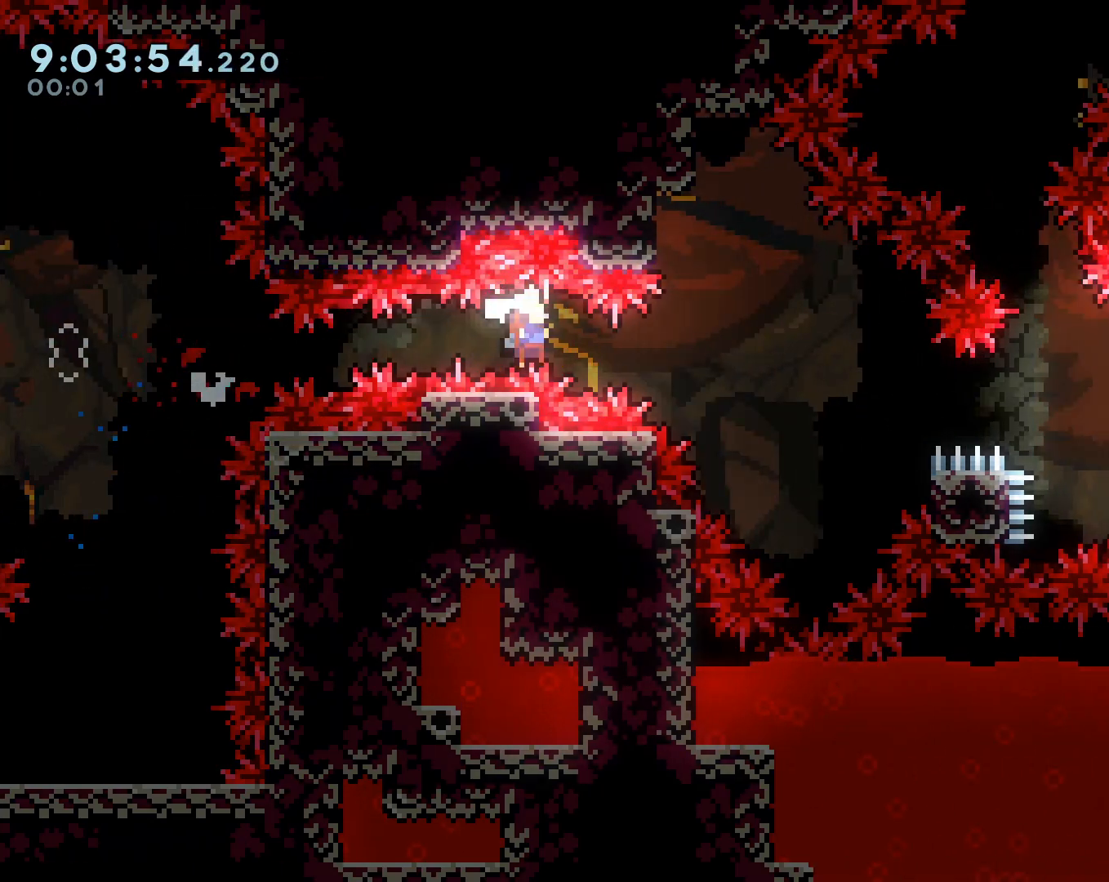
{"dt_ms": 500, "buttons": ["R2"], "left_stick": "down-right", "events": [[50, "Y", "down"], [100, "Y", "up"], [200, "B", "down"], [283, "B", "up"]]}
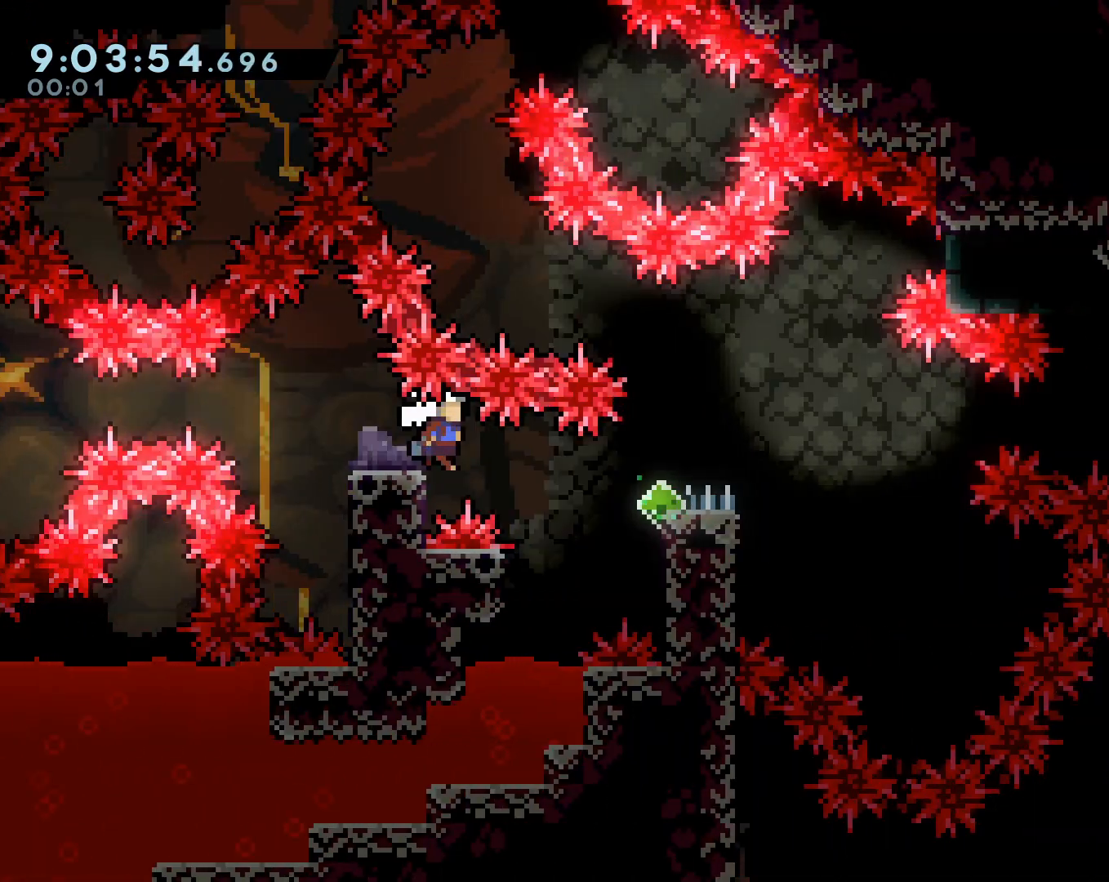
{"dt_ms": 500, "buttons": ["R2"], "left_stick": "up-right", "events": [[17, "Y", "down"], [100, "Y", "up"], [167, "B", "down"], [283, "B", "up"], [317, "left_stick", "up-right"], [417, "Y", "down"], [483, "Y", "up"]]}
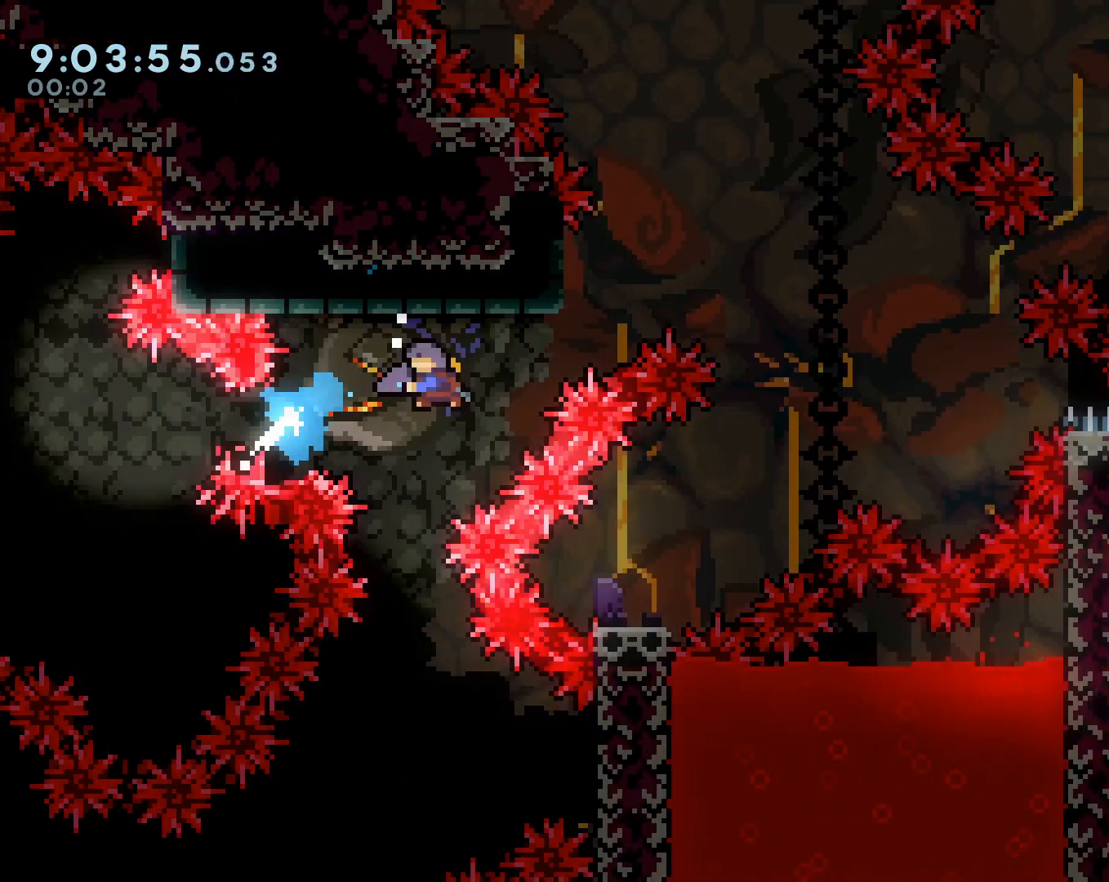
{"dt_ms": 500, "buttons": ["Y", "R2"], "left_stick": "down-right", "events": [[33, "left_stick", "up-left"], [83, "B", "down"], [133, "left_stick", "up-right"], [200, "B", "up"], [433, "B", "down"], [450, "left_stick", "down-right"], [500, "B", "up"], [500, "Y", "down"]]}
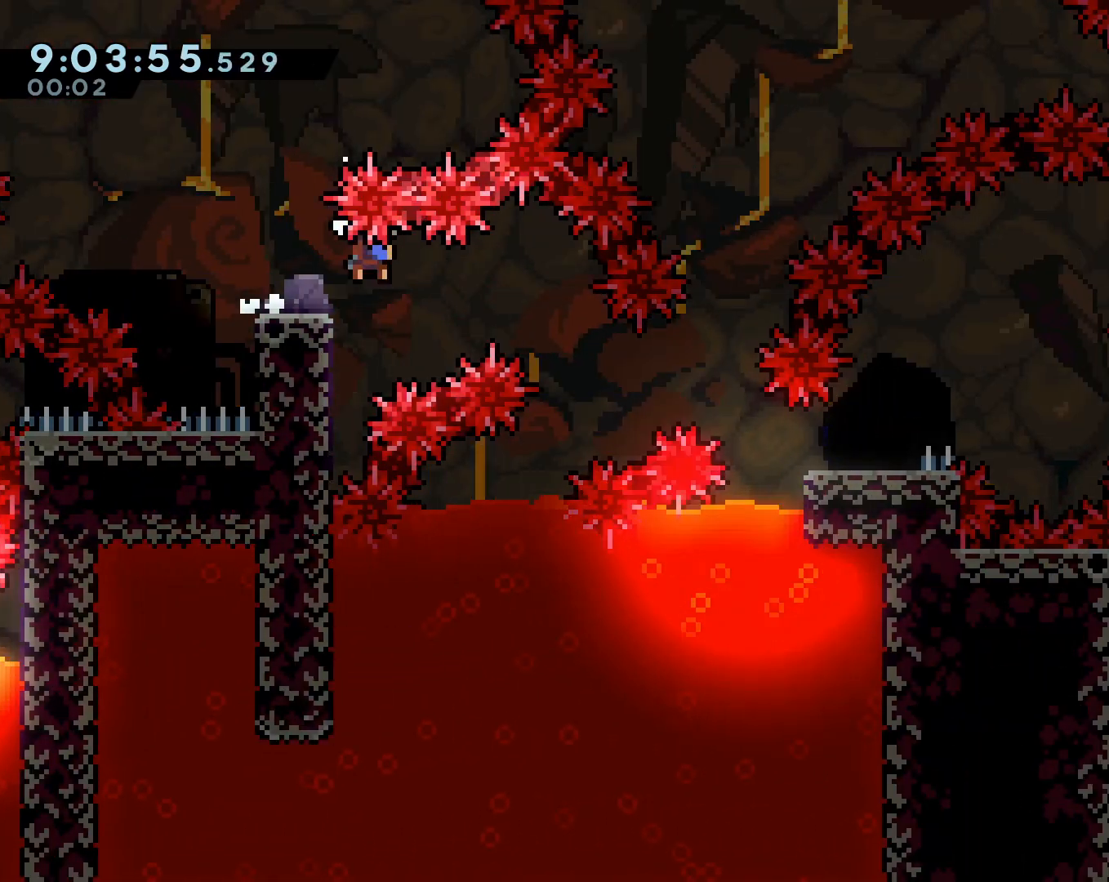
{"dt_ms": 500, "buttons": ["B", "R2"], "left_stick": "right", "events": [[67, "Y", "up"], [83, "R1", "down"], [217, "B", "down"], [217, "left_stick", "right"], [433, "R1", "up"]]}
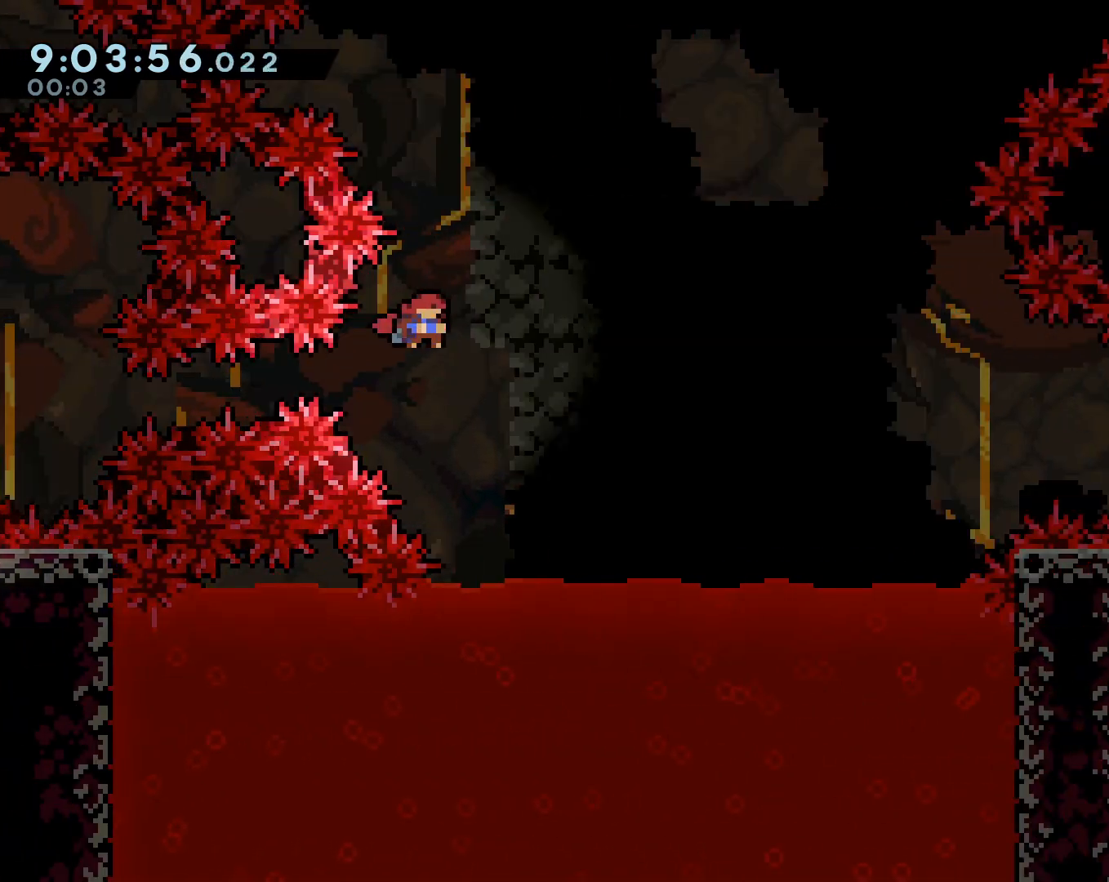
{"dt_ms": 500, "buttons": ["R2"], "left_stick": "right", "events": [[17, "B", "up"]]}
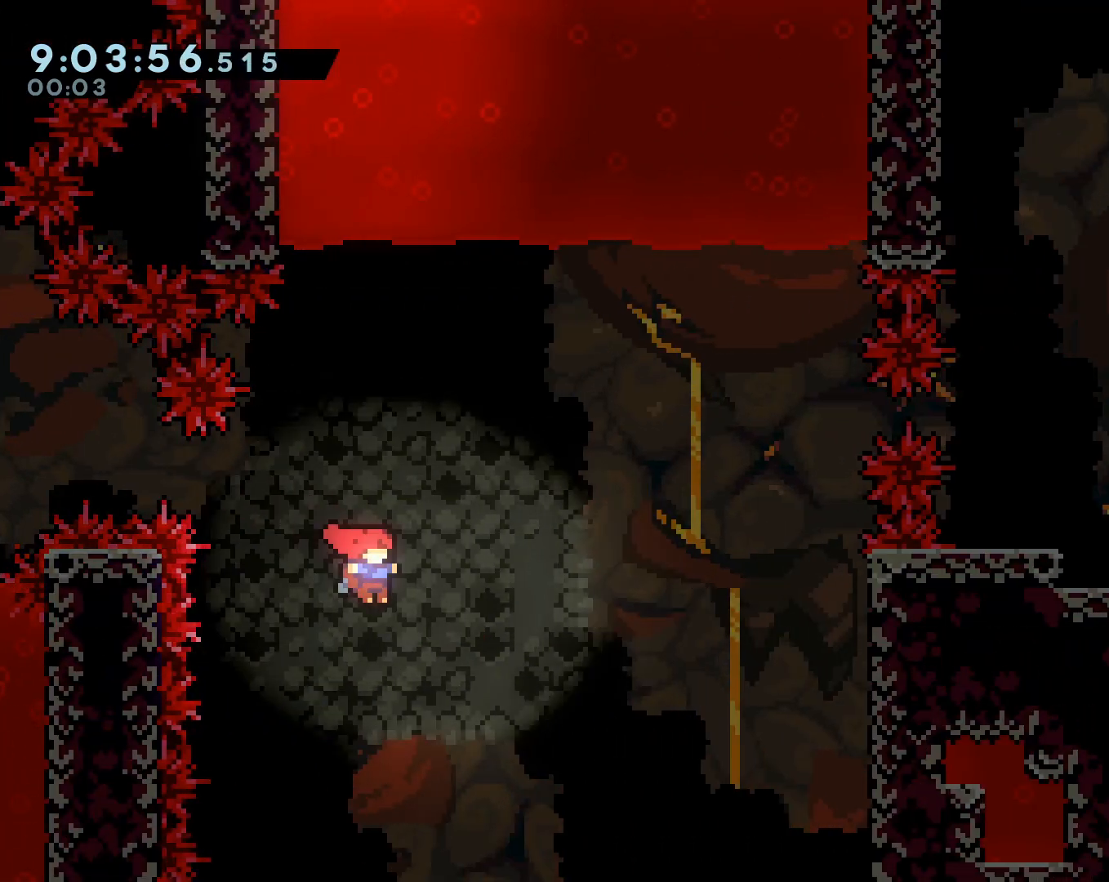
{"dt_ms": 500, "buttons": ["R2"], "left_stick": "up", "events": [[467, "left_stick", "up"]]}
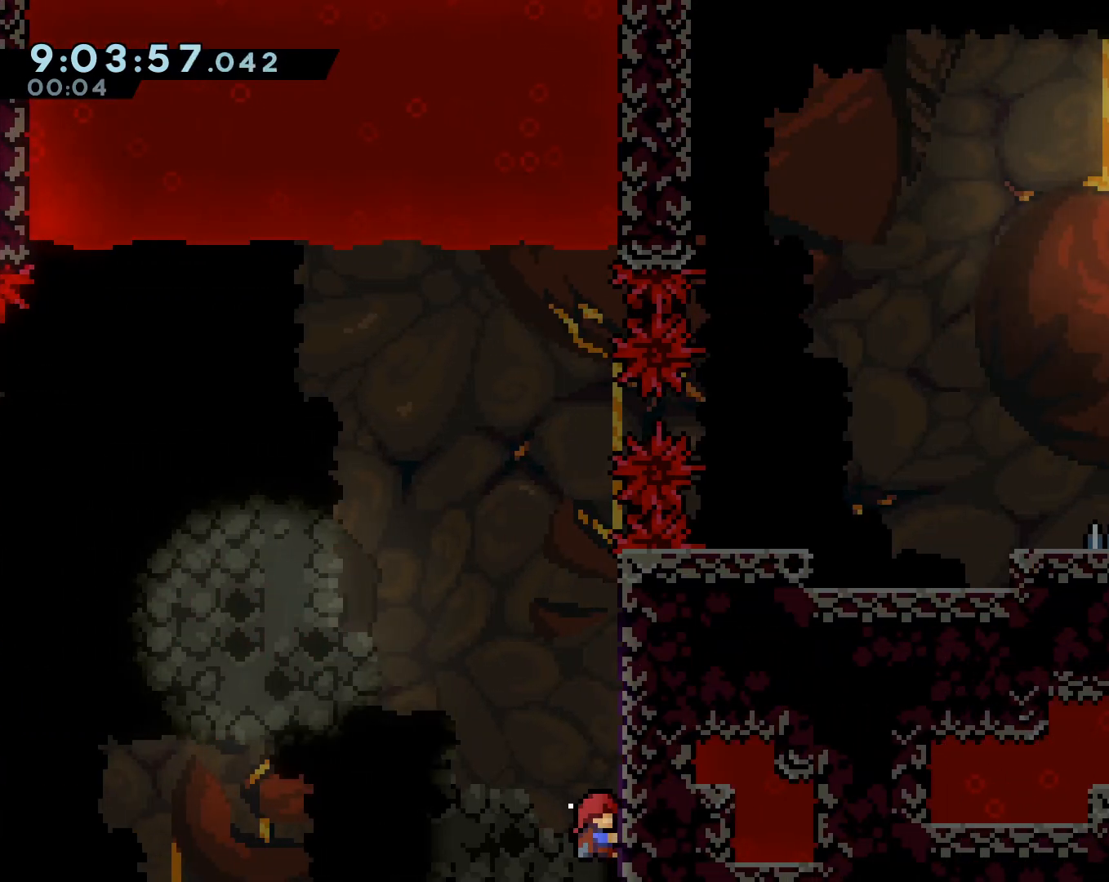
{"dt_ms": 500, "buttons": ["B"], "left_stick": "right", "events": [[100, "R2", "up"], [100, "left_stick", "center"], [183, "B", "down"], [300, "left_stick", "right"]]}
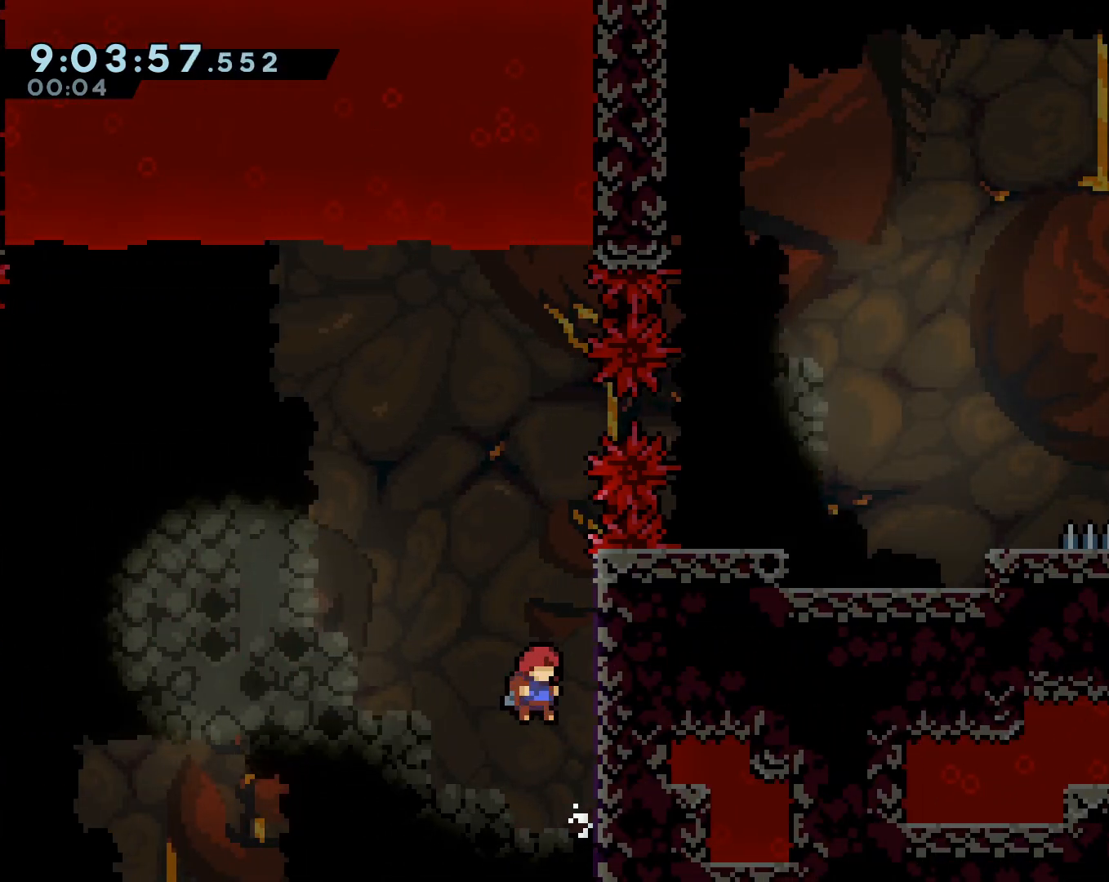
{"dt_ms": 500, "buttons": ["B", "R2"], "left_stick": "right", "events": [[67, "B", "up"], [117, "left_stick", "center"], [150, "B", "down"], [317, "left_stick", "right"], [500, "R2", "down"]]}
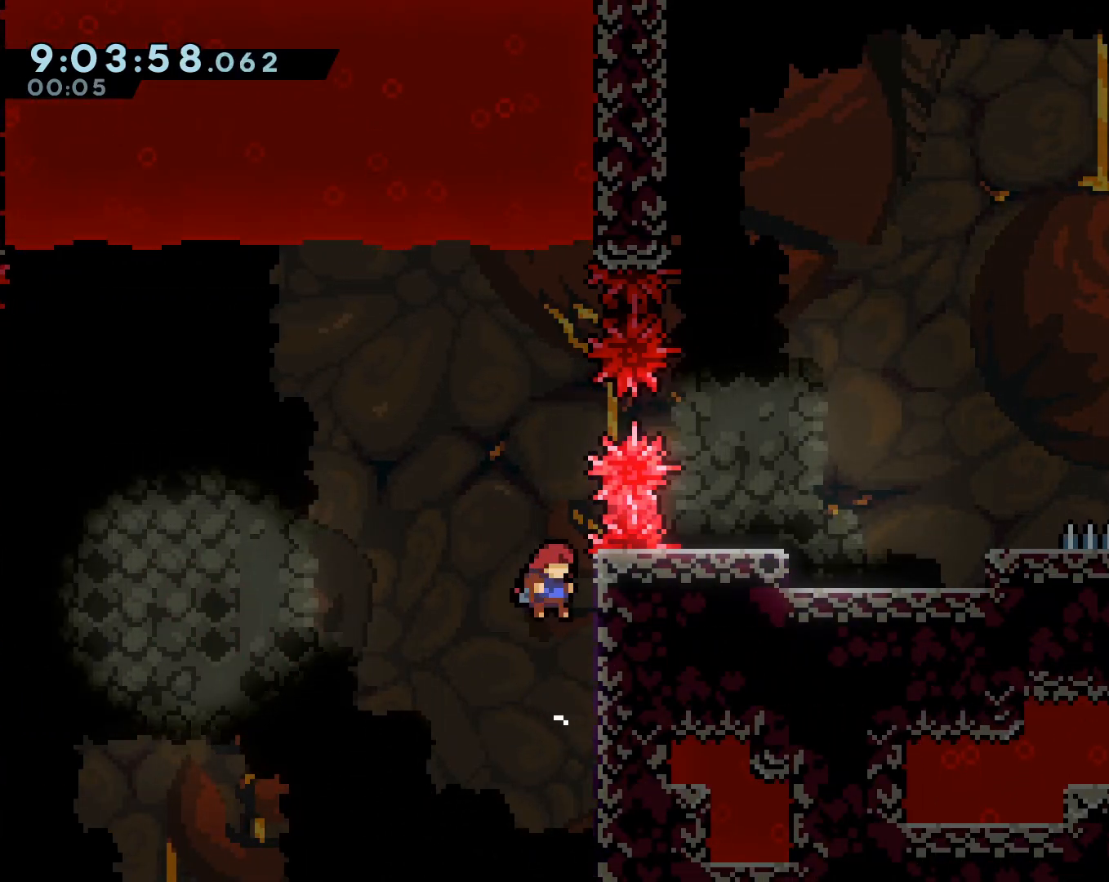
{"dt_ms": 500, "buttons": ["B", "L1", "R2"], "left_stick": "center"}
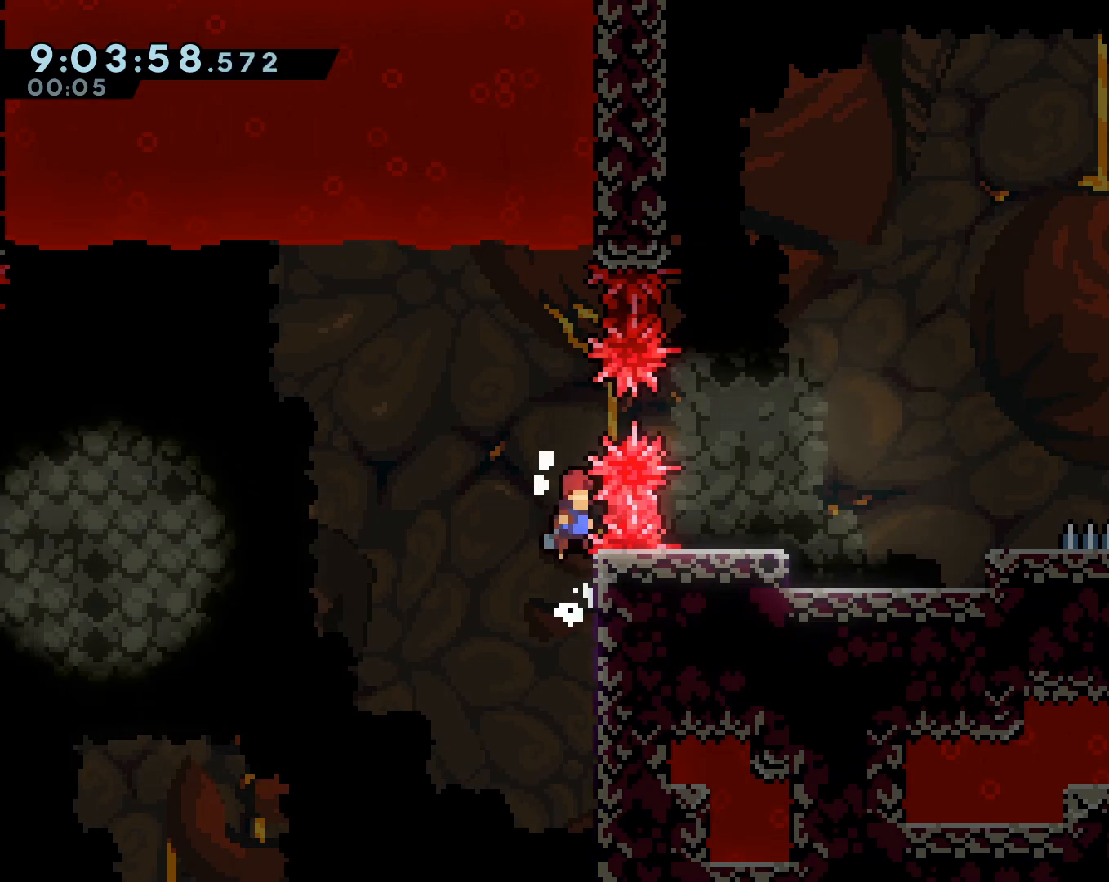
{"dt_ms": 500, "buttons": ["B", "L1", "R2"], "left_stick": "center", "events": [[333, "B", "up"], [417, "B", "down"]]}
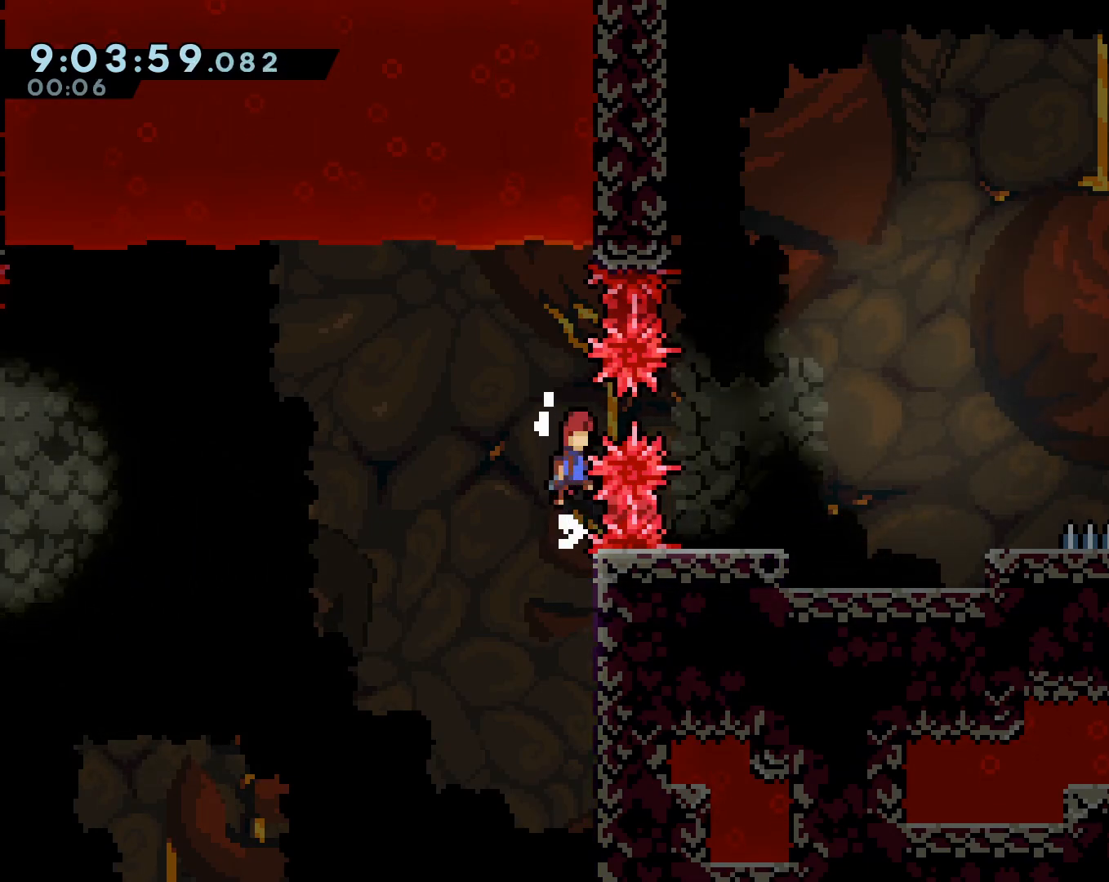
{"dt_ms": 500, "buttons": ["B", "Y", "L1", "R2"], "left_stick": "center", "events": [[300, "Y", "down"]]}
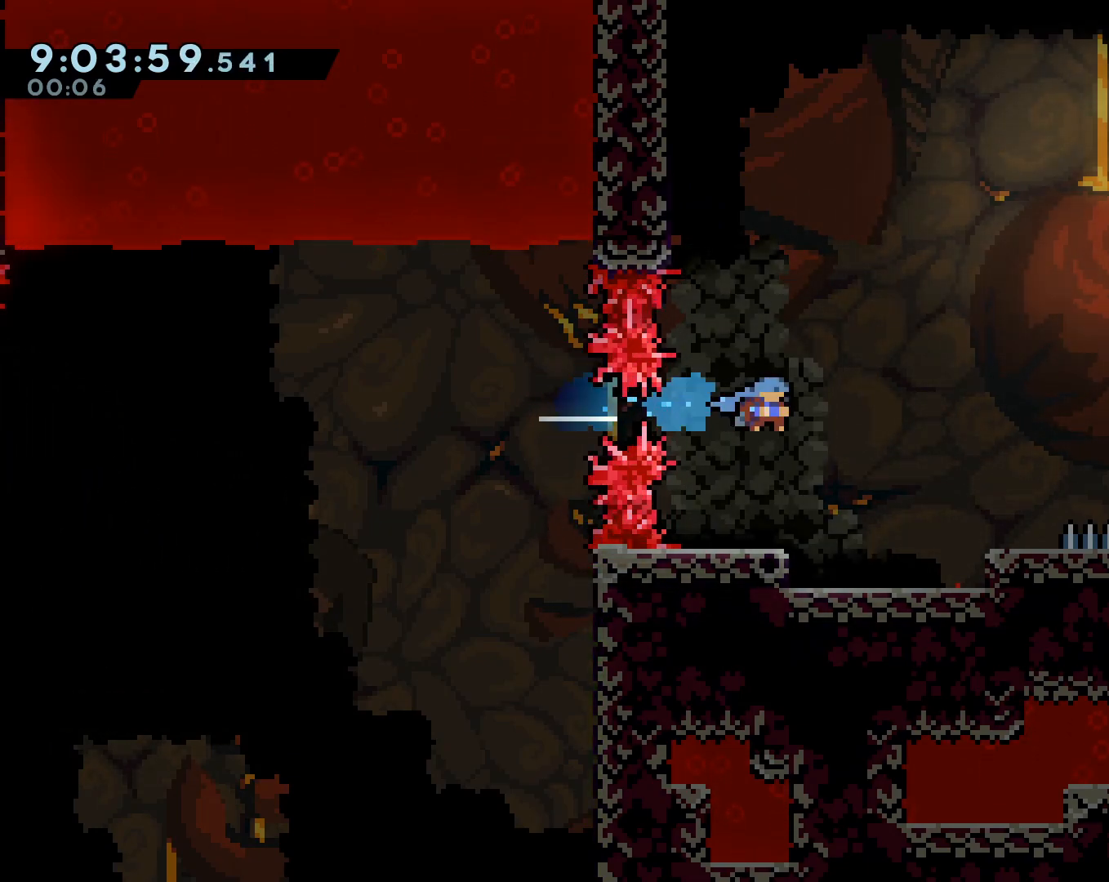
{"dt_ms": 500, "buttons": ["B"], "left_stick": "right", "events": [[217, "B", "up"], [233, "L1", "up"], [233, "R2", "up"], [233, "Y", "up"], [383, "left_stick", "right"], [400, "B", "down"]]}
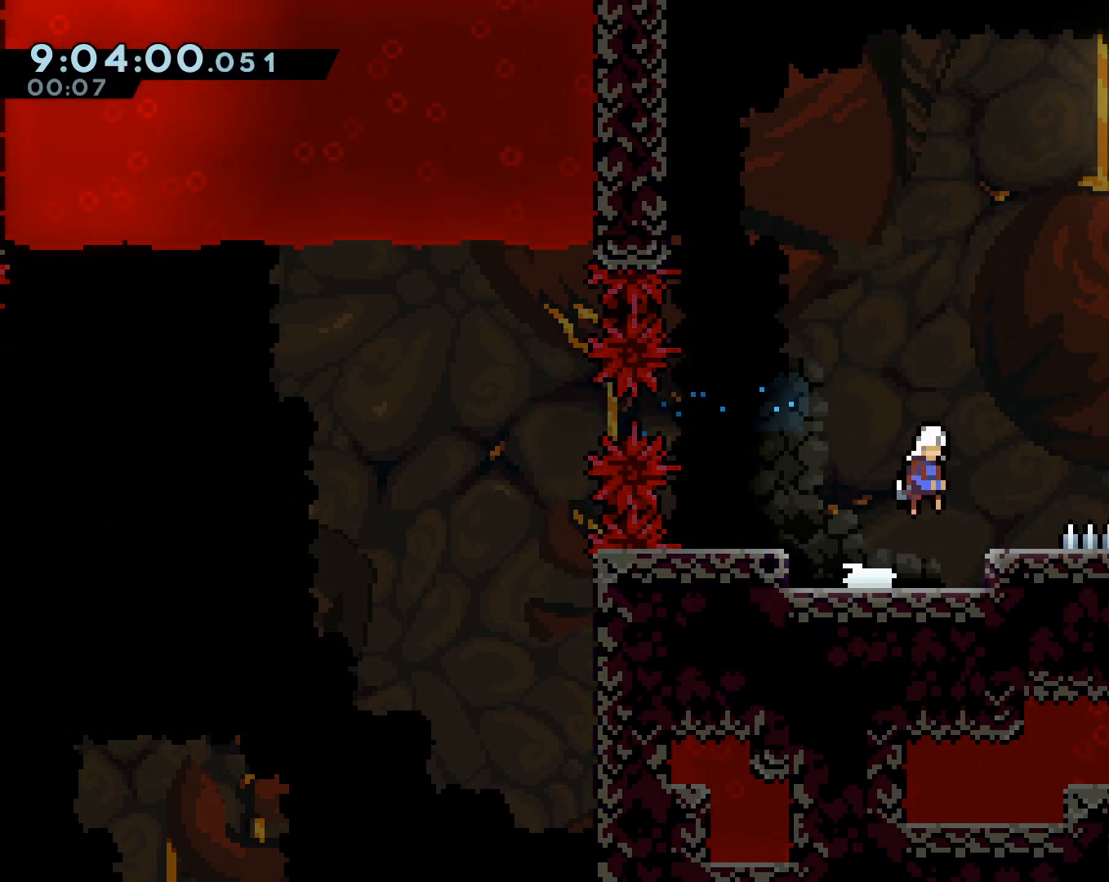
{"dt_ms": 500, "buttons": ["B", "Y"], "left_stick": "right", "events": [[267, "Y", "down"]]}
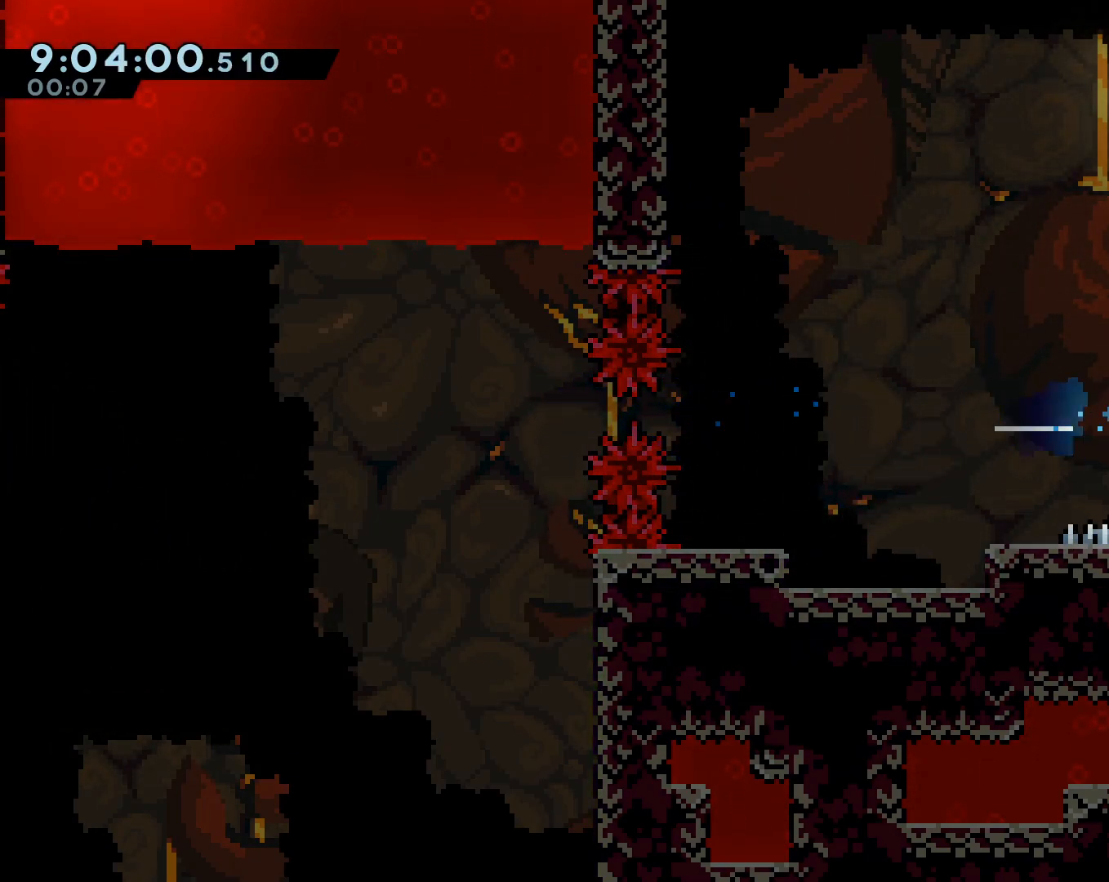
{"dt_ms": 1000, "buttons": [], "left_stick": "right"}
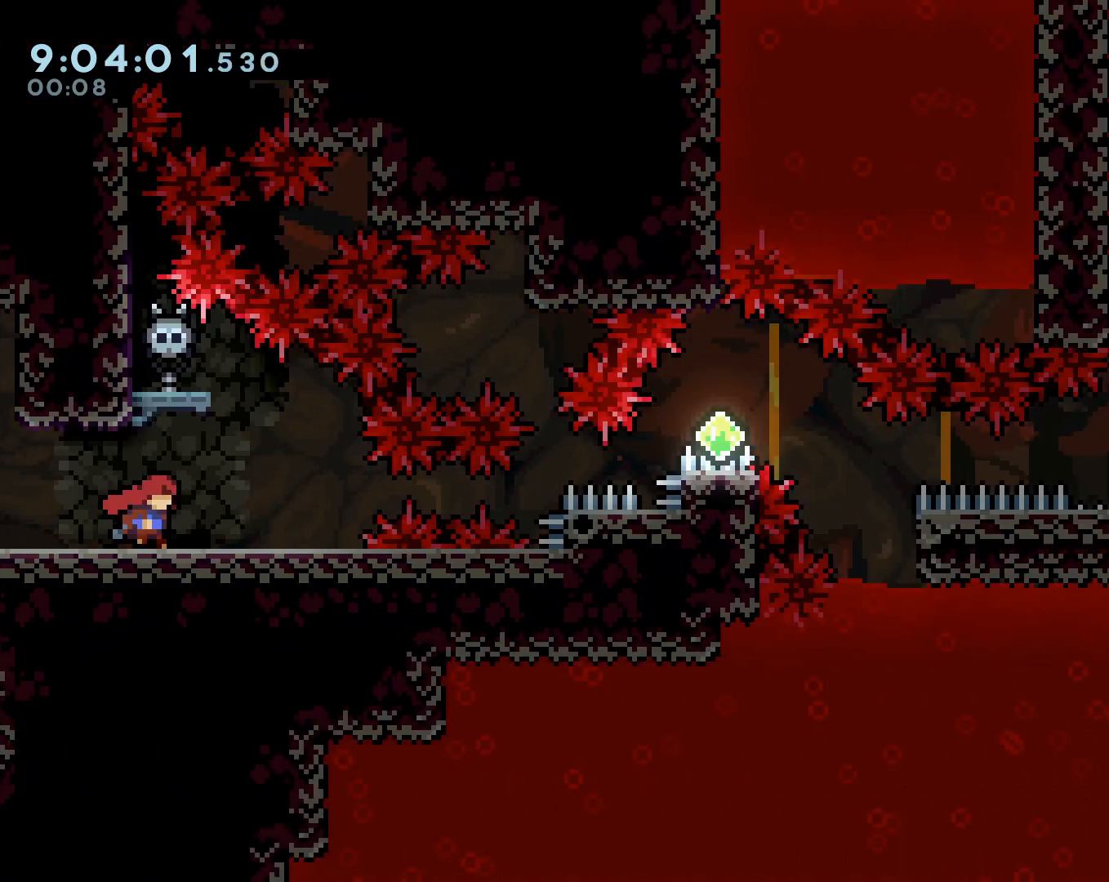
{"dt_ms": 500, "buttons": [], "left_stick": "right", "events": []}
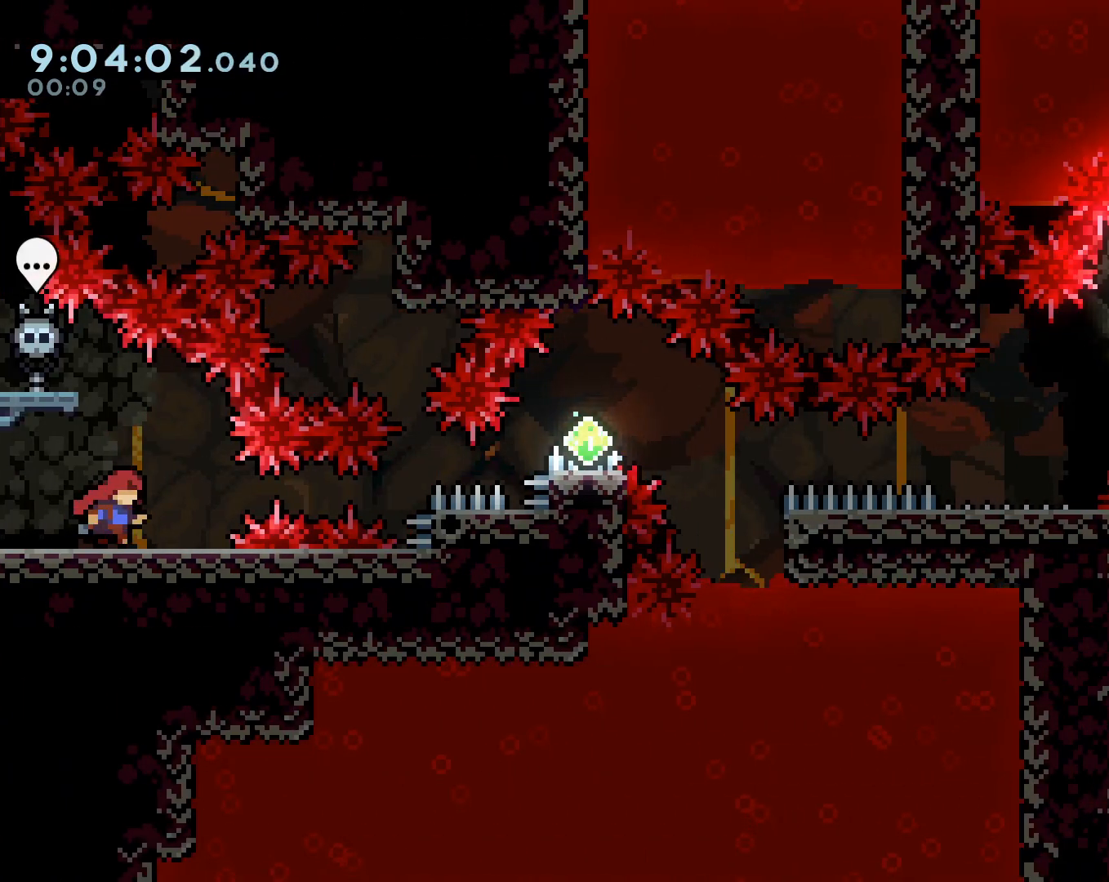
{"dt_ms": 500, "buttons": [], "left_stick": "center", "events": [[50, "left_stick", "center"]]}
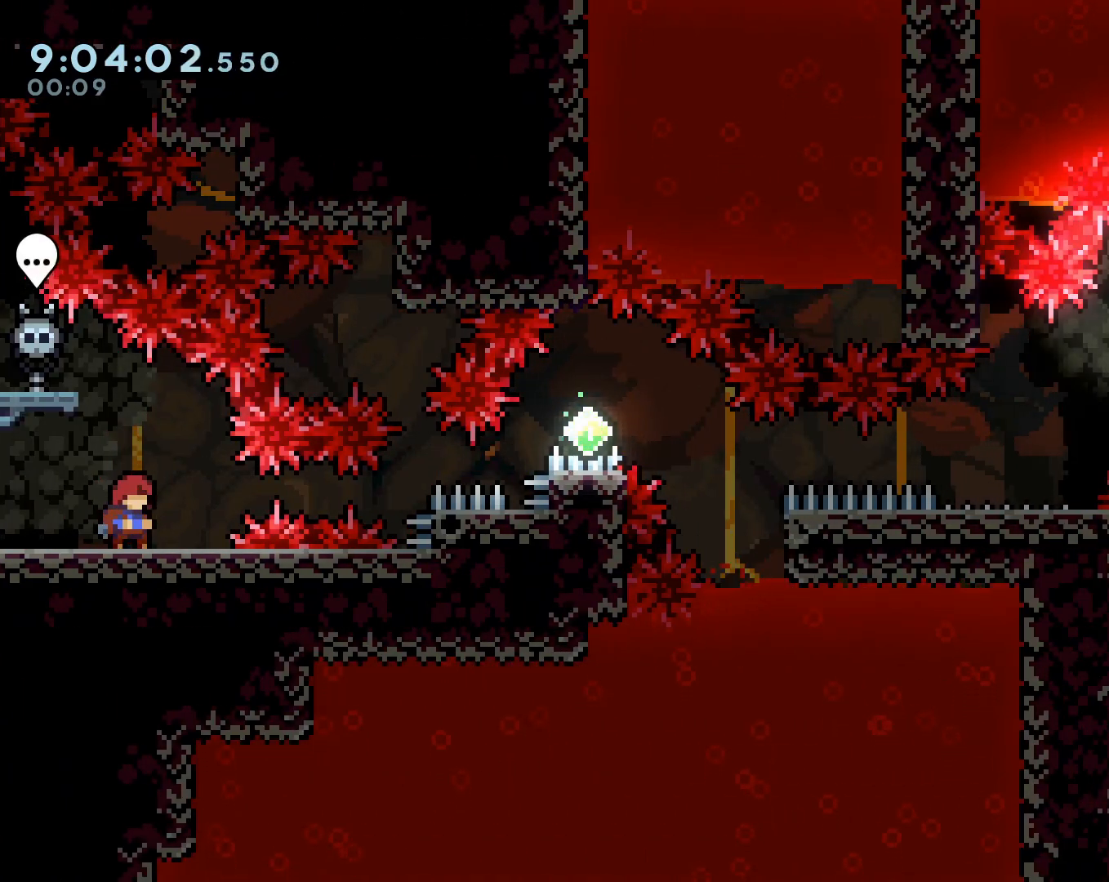
{"dt_ms": 500, "buttons": ["L1", "R2"], "left_stick": "center", "events": [[167, "L1", "down"], [167, "R2", "down"]]}
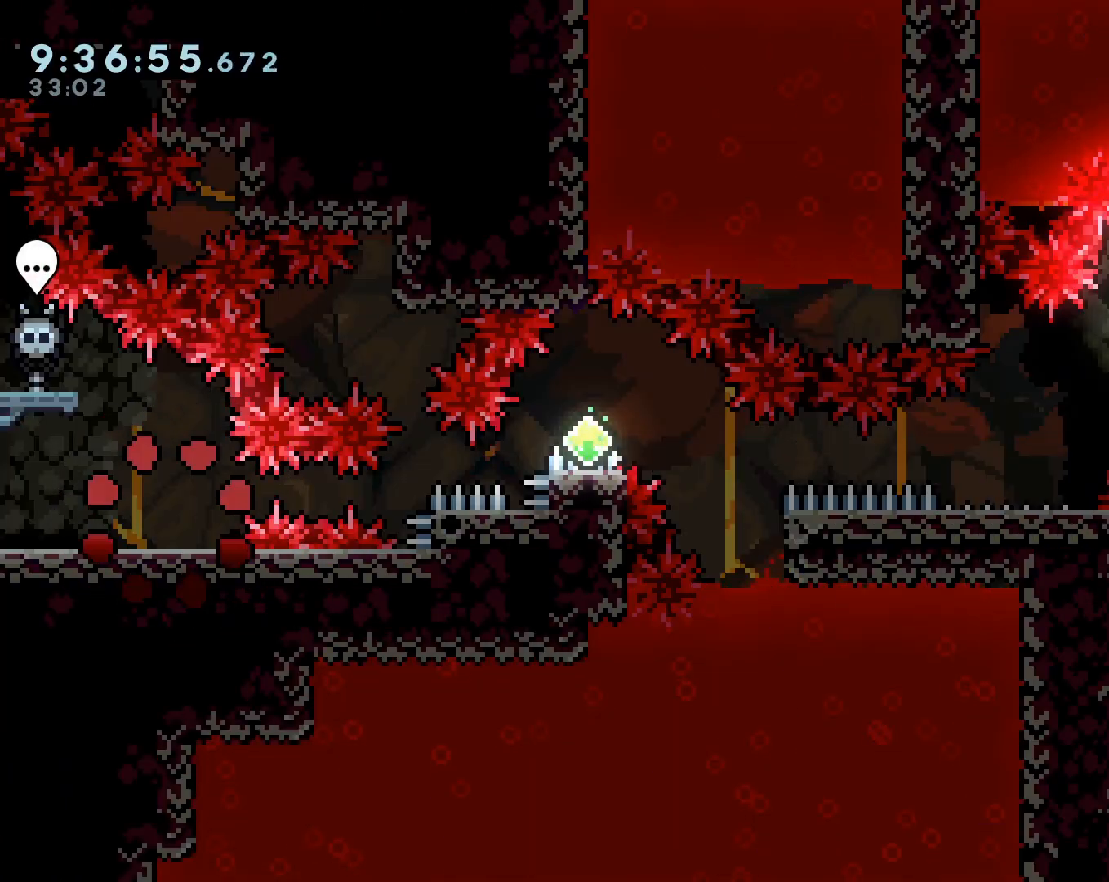
{"dt_ms": 500, "buttons": ["B", "L1", "R2"], "left_stick": "right", "events": [[283, "left_stick", "down-left"], [300, "Y", "down"], [367, "Y", "up"], [450, "left_stick", "right"], [467, "B", "down"]]}